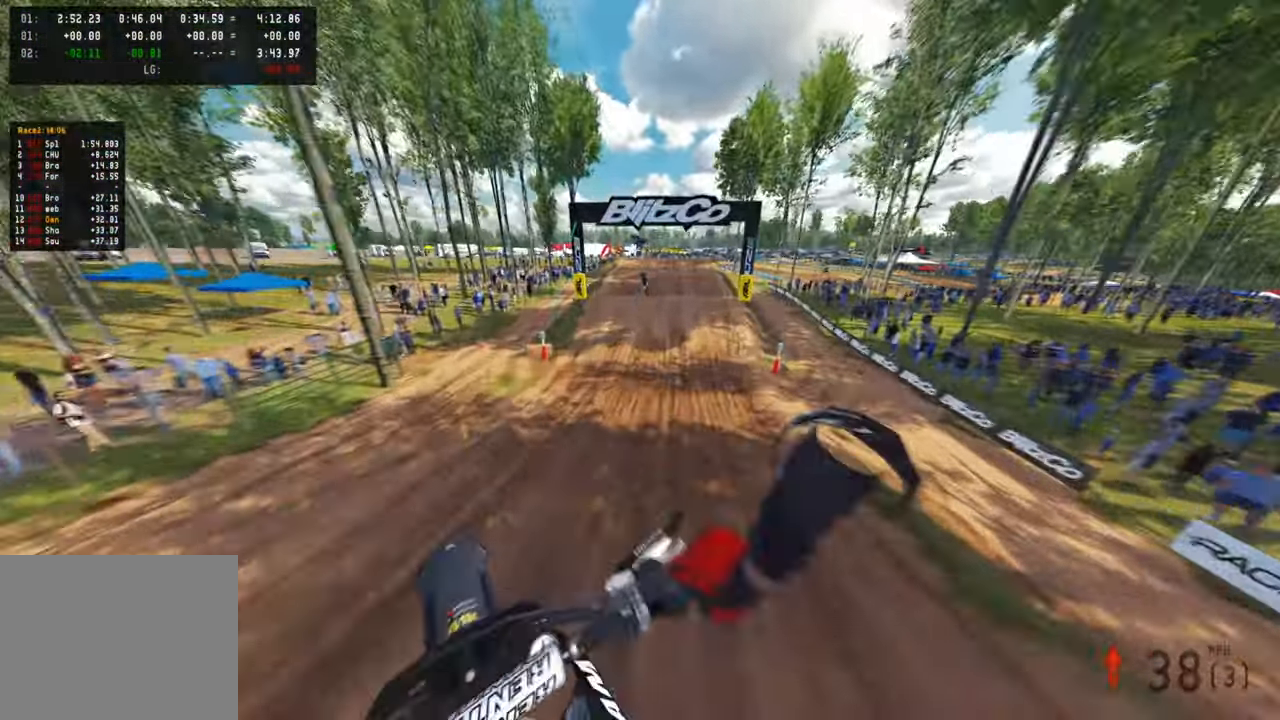
Gameplay with a controller (PlayStation layout); each line is a JSON object with the inputs held at the frame after it. "events" lists button and stick changes between this image and that frame as [ms after this image, input, new state], when the widget could be followed in between.
{"buttons": ["R2"], "left_stick": "center", "right_stick": "up", "events": [[17, "right_stick", "up"], [167, "left_stick", "center"]]}
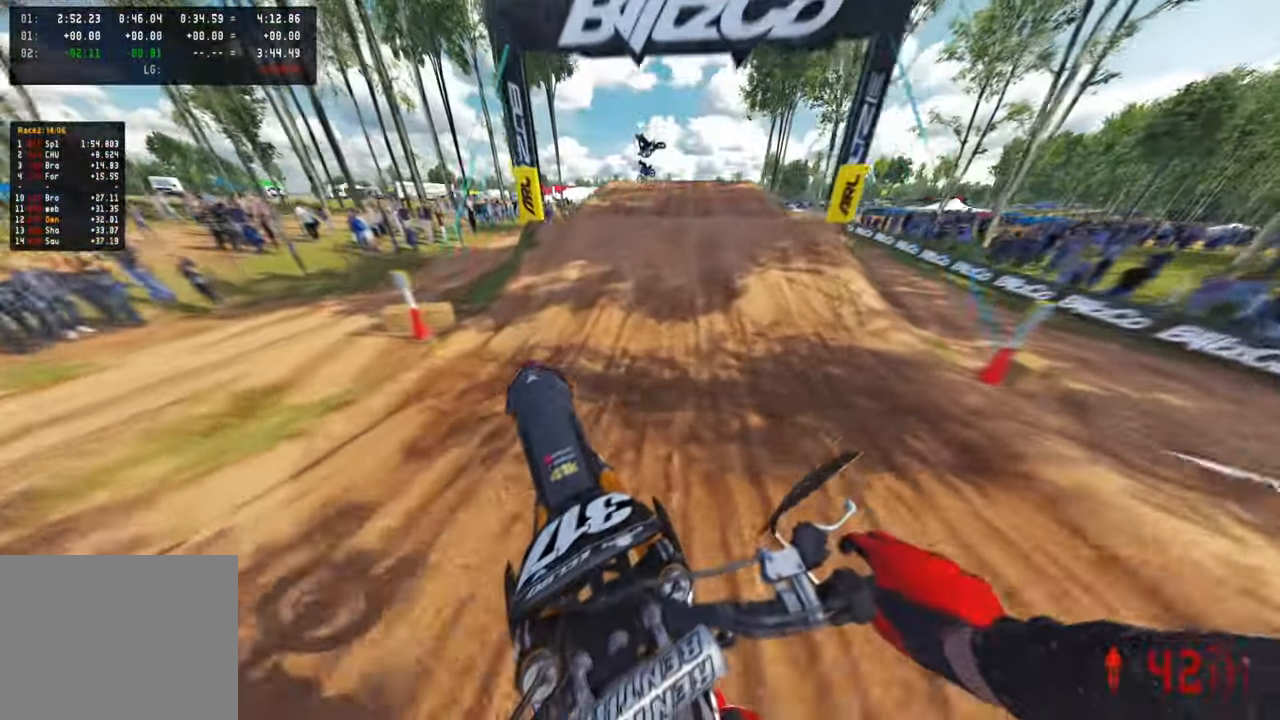
{"buttons": ["R2"], "left_stick": "center", "right_stick": "center", "events": [[17, "right_stick", "center"], [250, "right_stick", "down"], [317, "right_stick", "center"], [350, "R1", "down"], [400, "R1", "up"]]}
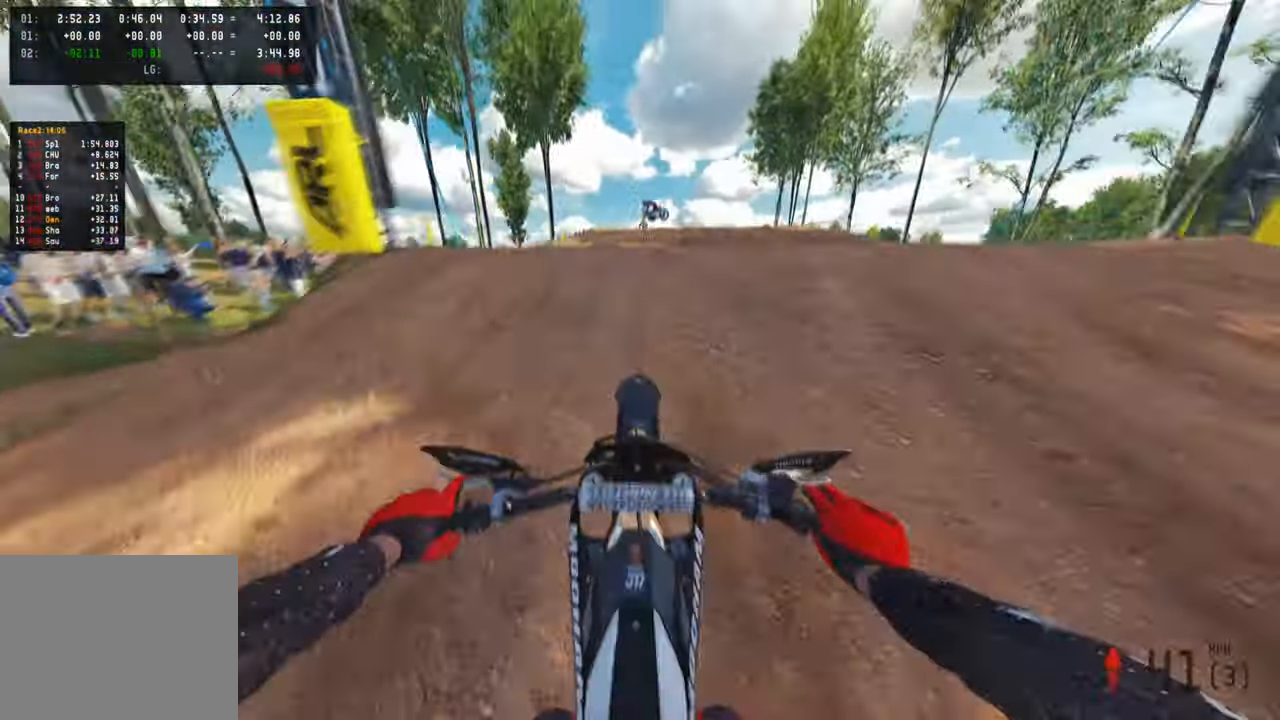
{"buttons": ["R2", "TOUCHPAD"], "left_stick": "up-left", "right_stick": "center", "events": [[34, "left_stick", "right"], [117, "right_stick", "up"], [150, "left_stick", "up-right"], [184, "R3", "down"], [284, "R3", "up"], [284, "left_stick", "up-left"], [284, "right_stick", "center"], [317, "R1", "down"], [467, "TOUCHPAD", "down"], [500, "R1", "up"]]}
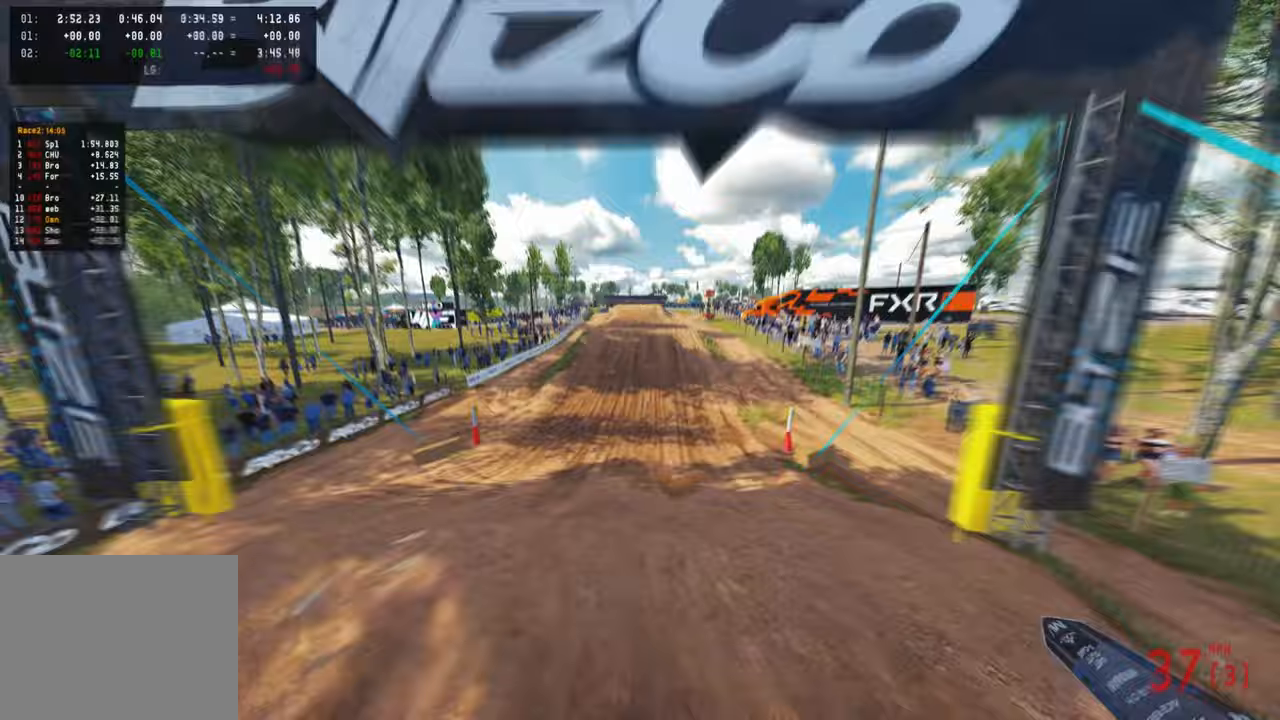
{"buttons": ["R2"], "left_stick": "center", "right_stick": "center", "events": [[433, "left_stick", "center"], [483, "TOUCHPAD", "up"]]}
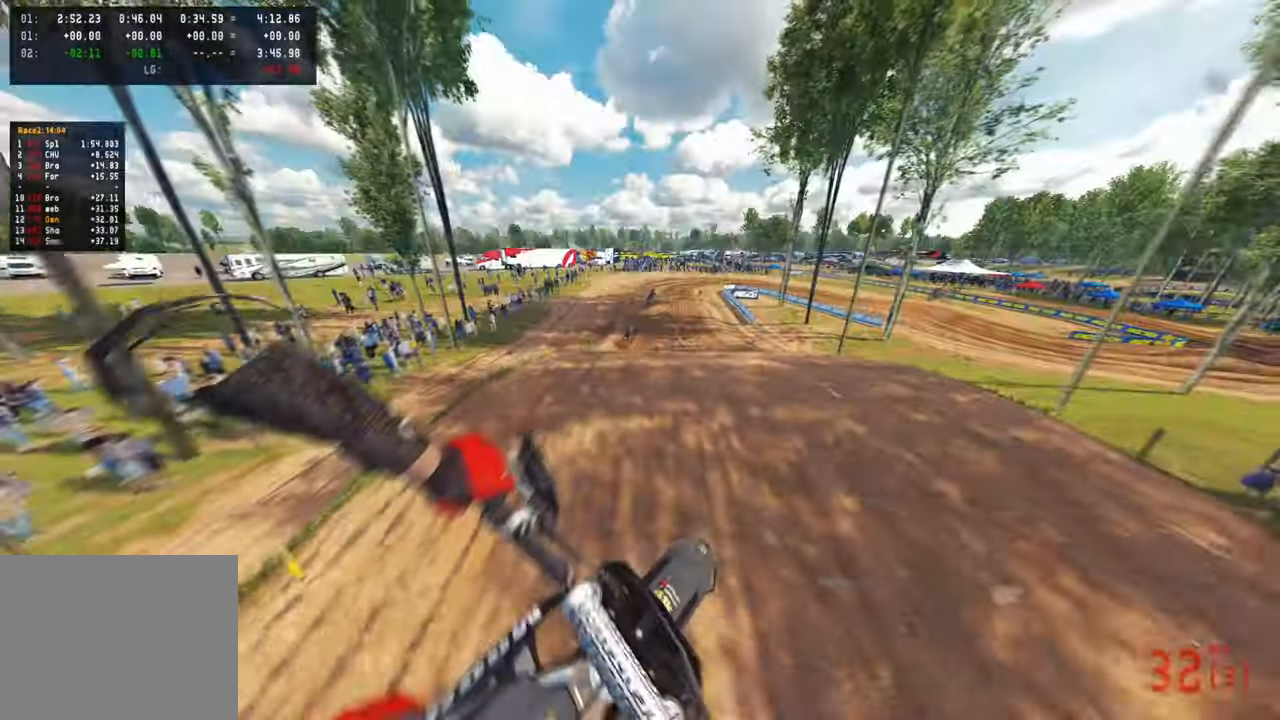
{"buttons": ["R2"], "left_stick": "center", "right_stick": "center", "events": [[50, "R2", "up"], [50, "left_stick", "up-right"], [167, "R3", "down"], [167, "left_stick", "center"], [200, "right_stick", "up"], [250, "left_stick", "up-left"], [267, "R3", "up"], [317, "R2", "down"], [317, "right_stick", "center"], [367, "left_stick", "center"]]}
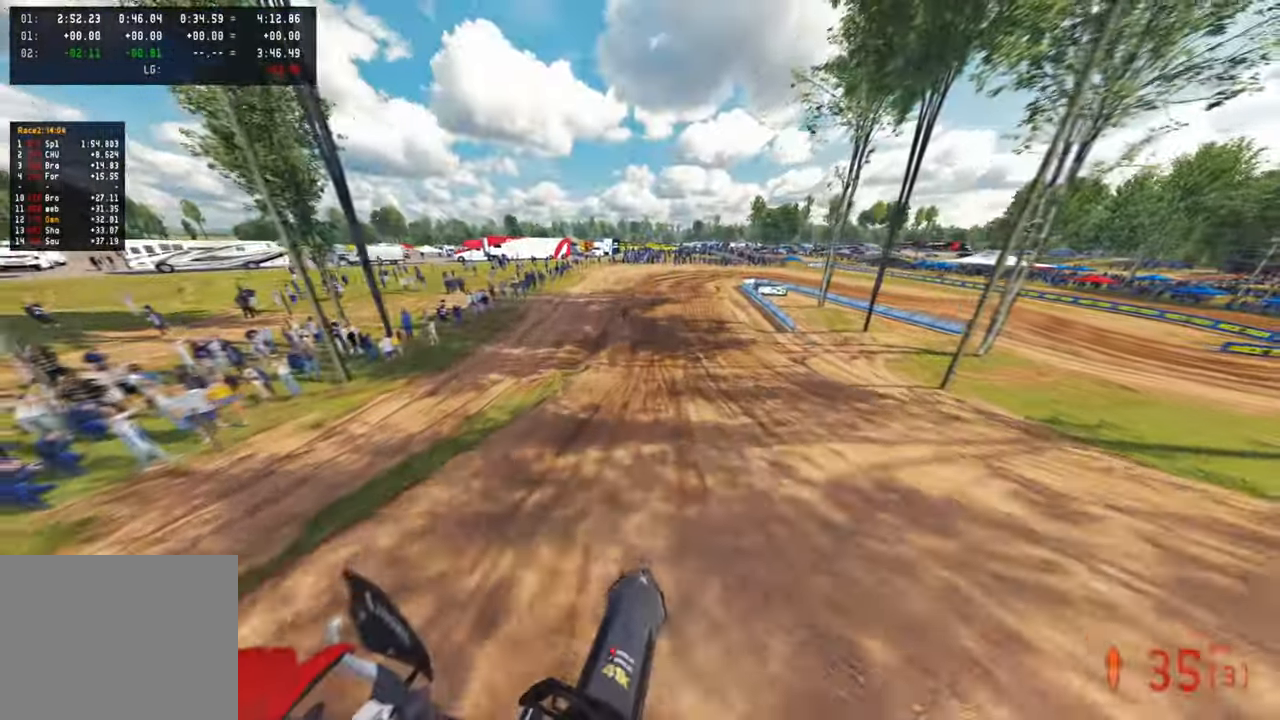
{"buttons": ["R2"], "left_stick": "up", "right_stick": "center", "events": [[83, "left_stick", "up-left"], [133, "R1", "down"], [183, "right_stick", "up"], [300, "R1", "up"], [367, "left_stick", "up"], [367, "right_stick", "center"]]}
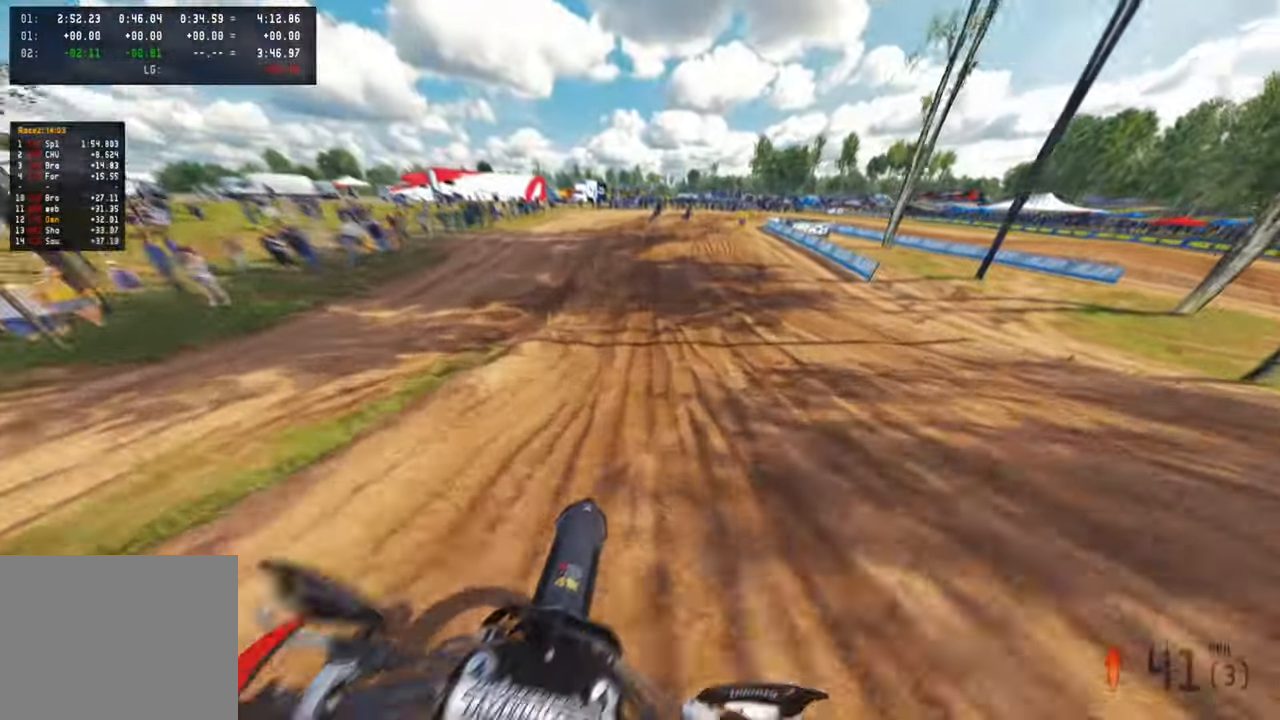
{"buttons": ["L1"], "left_stick": "up", "right_stick": "center", "events": [[450, "L1", "down"], [500, "R2", "up"]]}
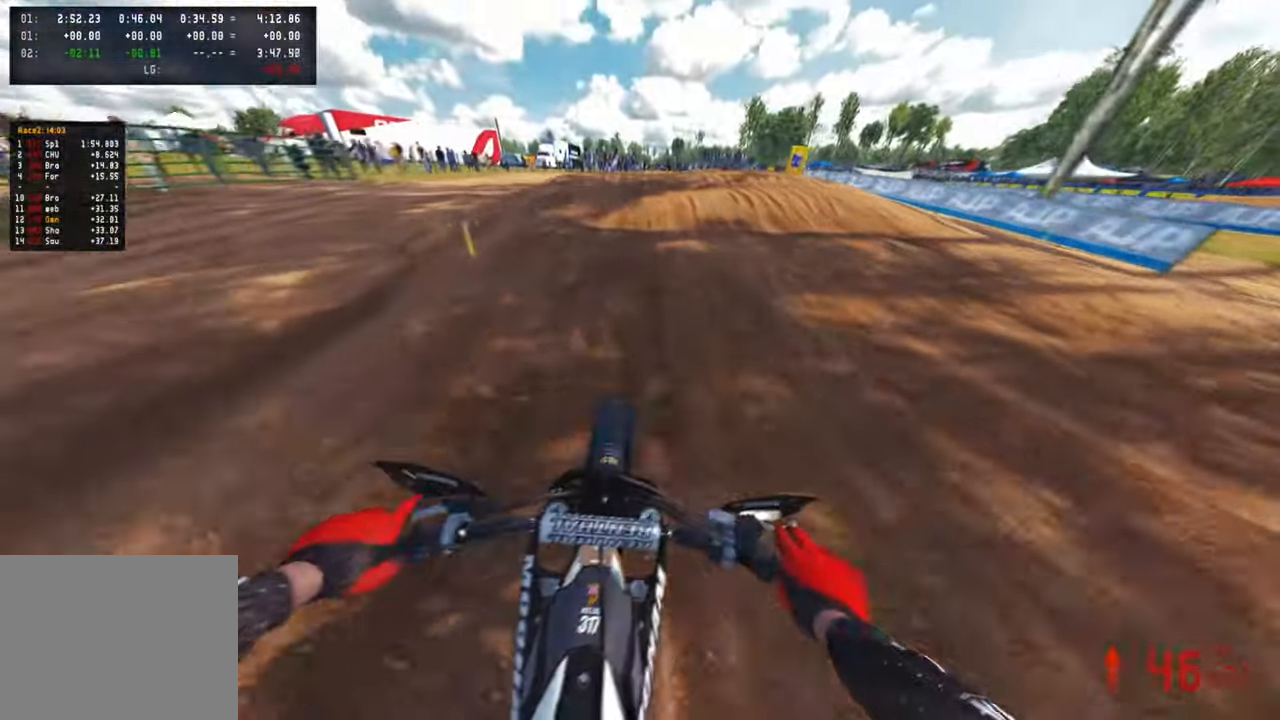
{"buttons": ["R2"], "left_stick": "up", "right_stick": "up", "events": [[67, "L1", "up"], [333, "R1", "down"], [333, "R2", "down"], [383, "R1", "up"], [383, "right_stick", "up"]]}
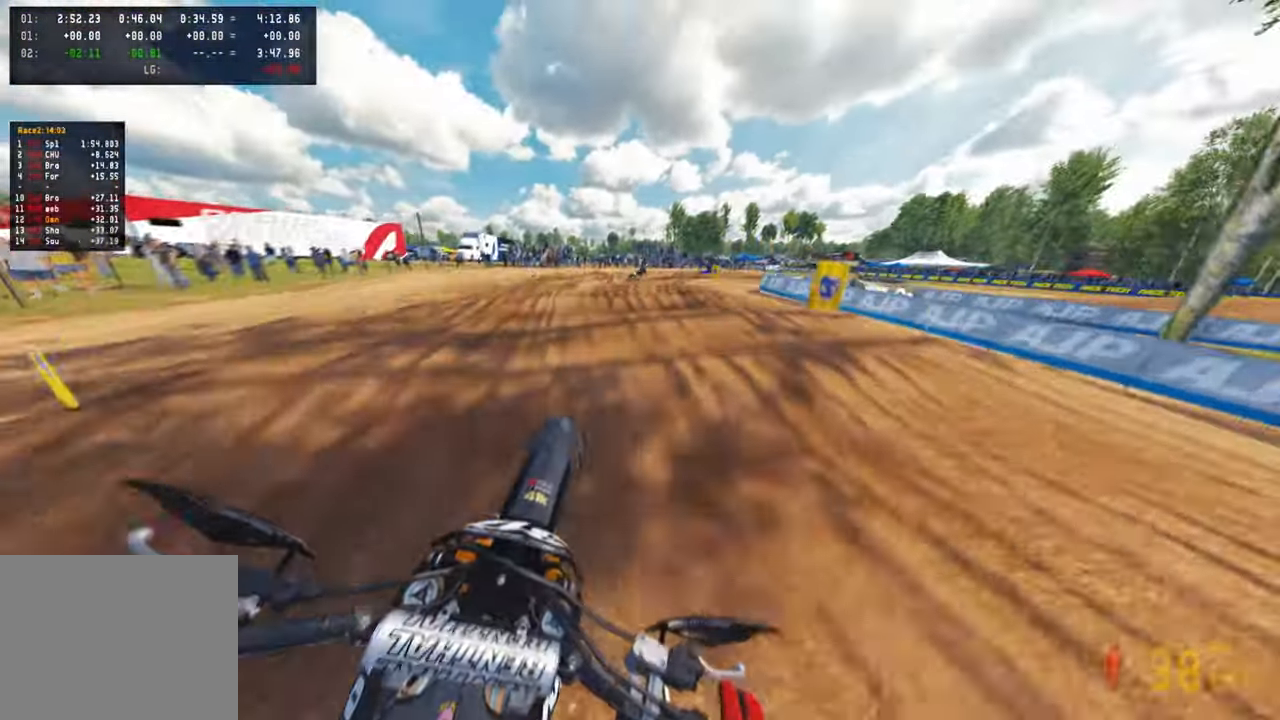
{"buttons": [], "left_stick": "up", "right_stick": "center", "events": [[383, "right_stick", "center"], [450, "R2", "up"]]}
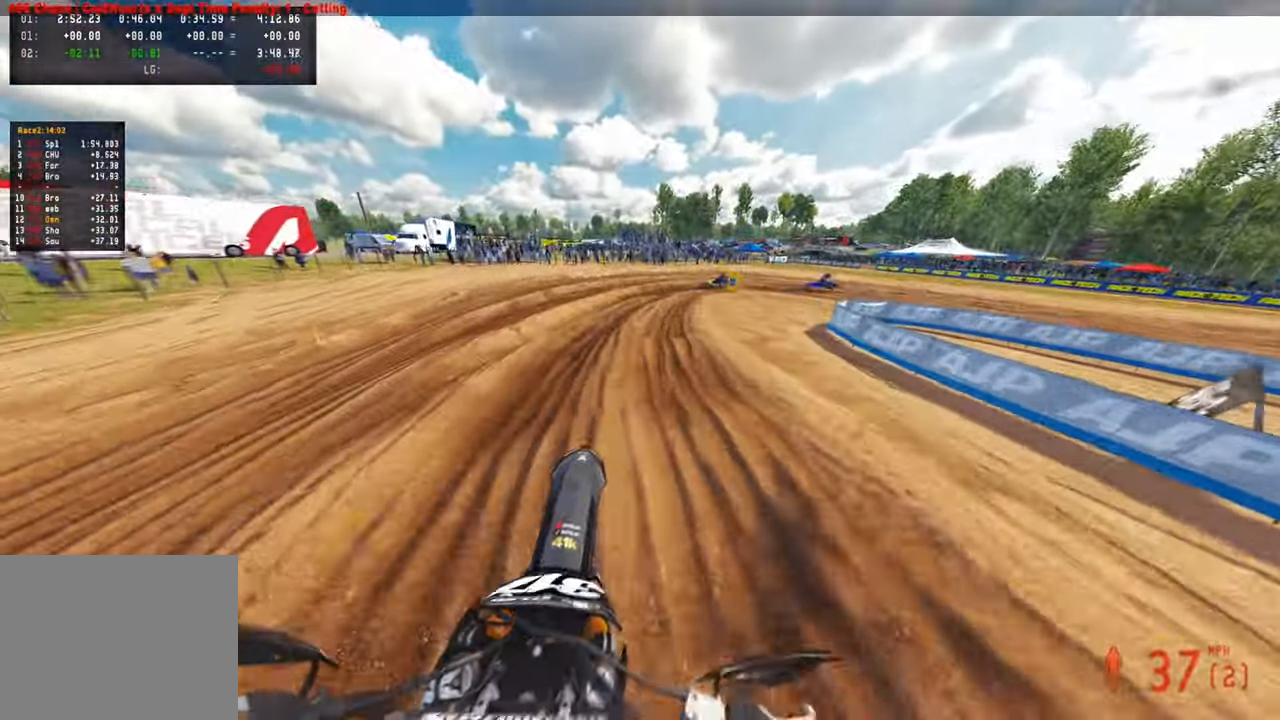
{"buttons": ["R2"], "left_stick": "up-right", "right_stick": "down-left", "events": [[100, "right_stick", "down-left"], [117, "left_stick", "up-right"], [483, "R2", "down"]]}
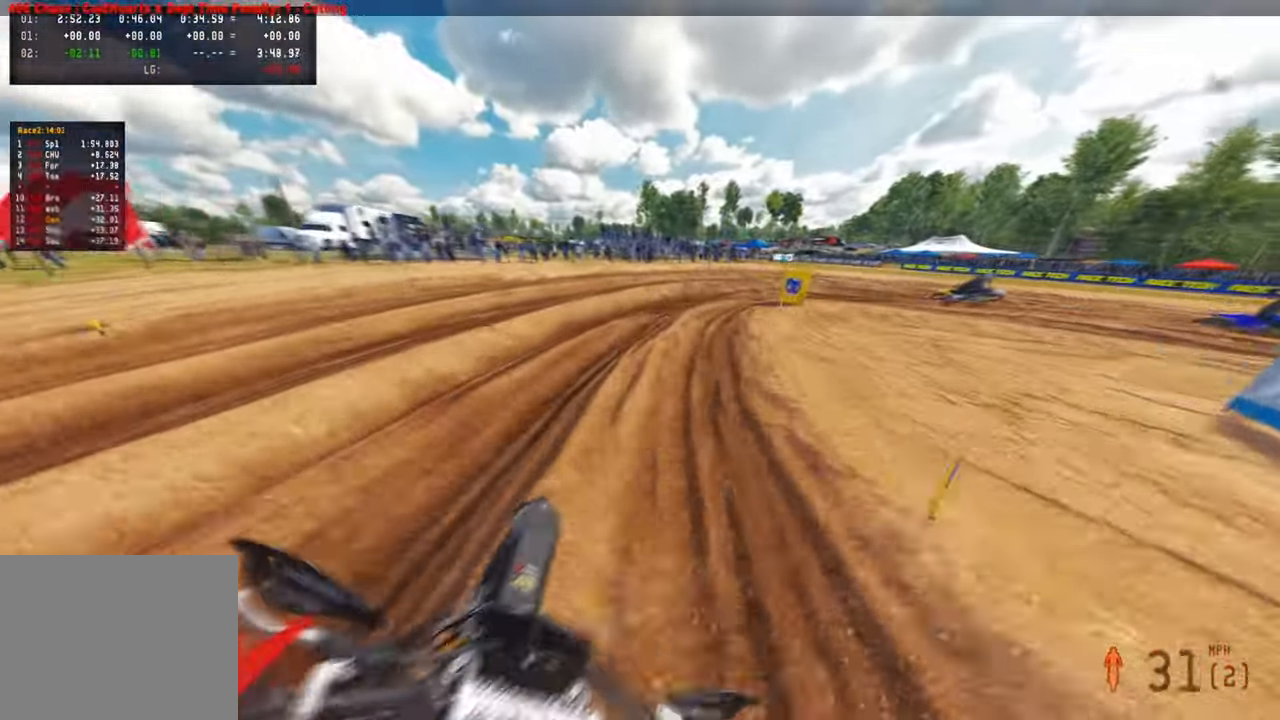
{"buttons": ["R2"], "left_stick": "up-right", "right_stick": "down-left", "events": [[83, "R2", "up"], [150, "L2", "down"], [200, "L2", "up"], [500, "R2", "down"]]}
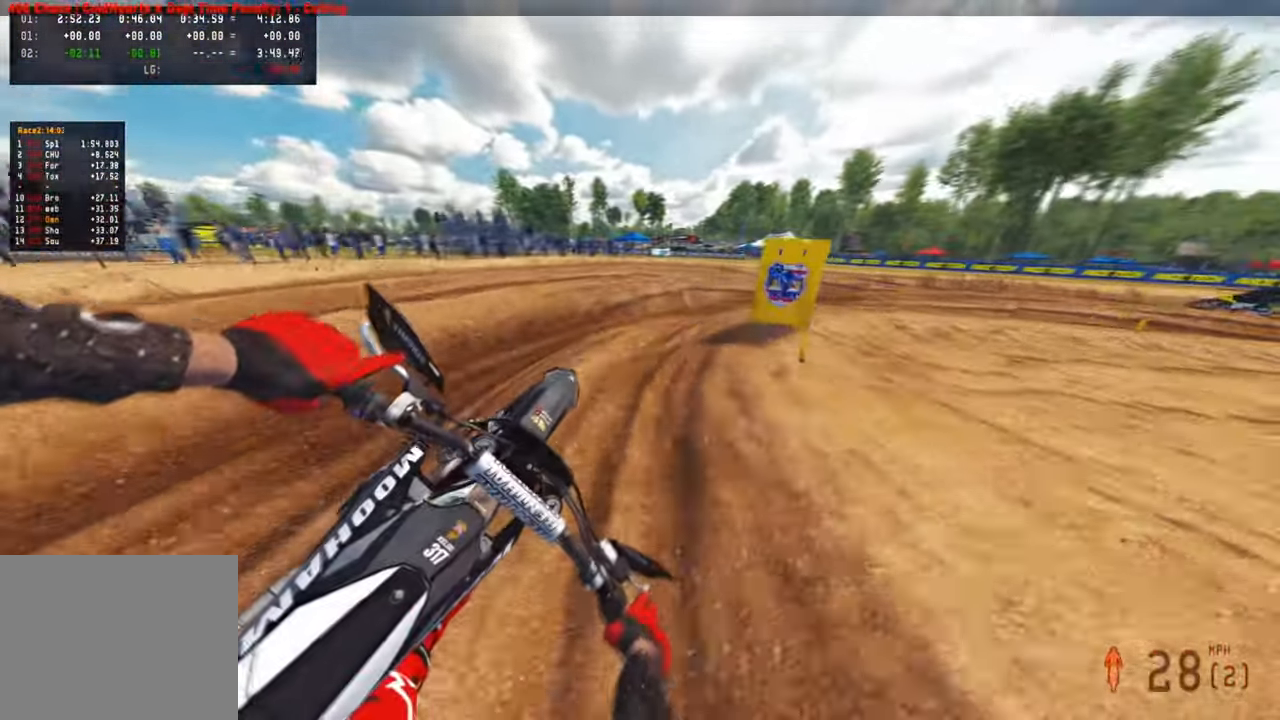
{"buttons": ["R2", "R3"], "left_stick": "up-right", "right_stick": "left", "events": [[83, "R2", "up"], [217, "R2", "down"], [233, "R1", "down"], [283, "right_stick", "left"], [300, "R1", "up"], [350, "R2", "up"], [433, "R2", "down"], [483, "R3", "down"]]}
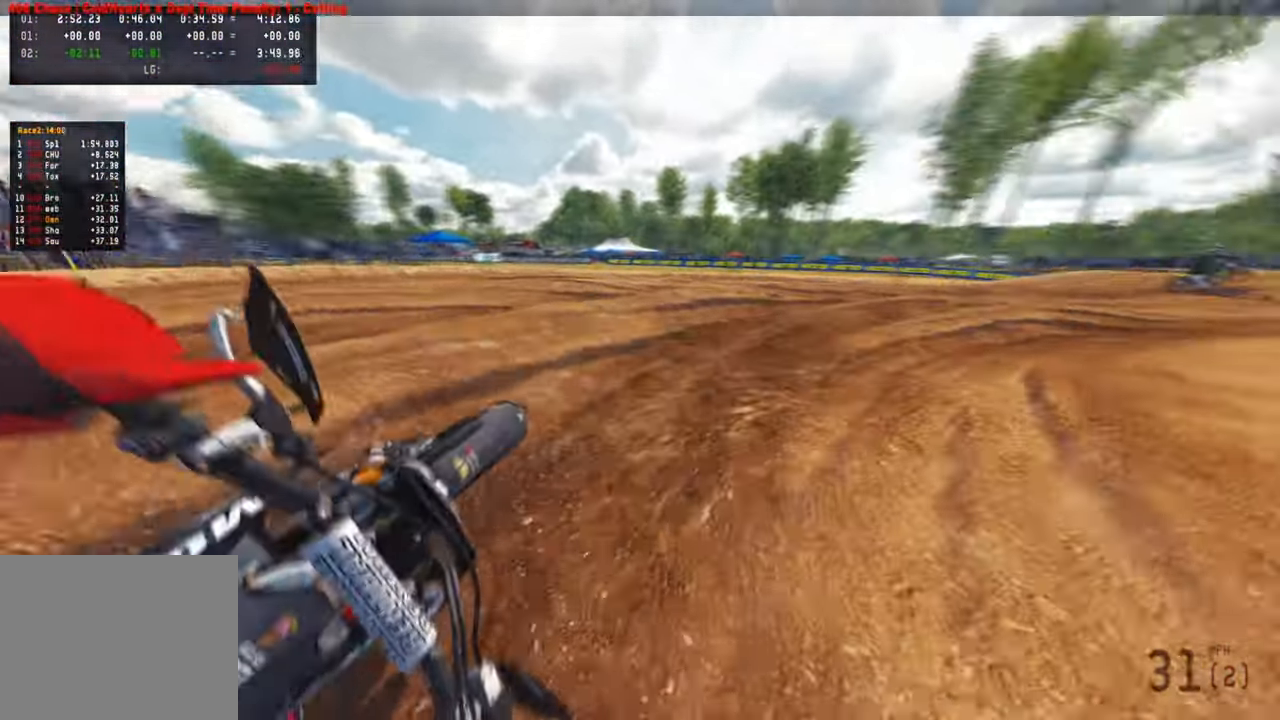
{"buttons": ["R2"], "left_stick": "up-right", "right_stick": "up-left", "events": [[33, "right_stick", "up-left"], [67, "R3", "up"]]}
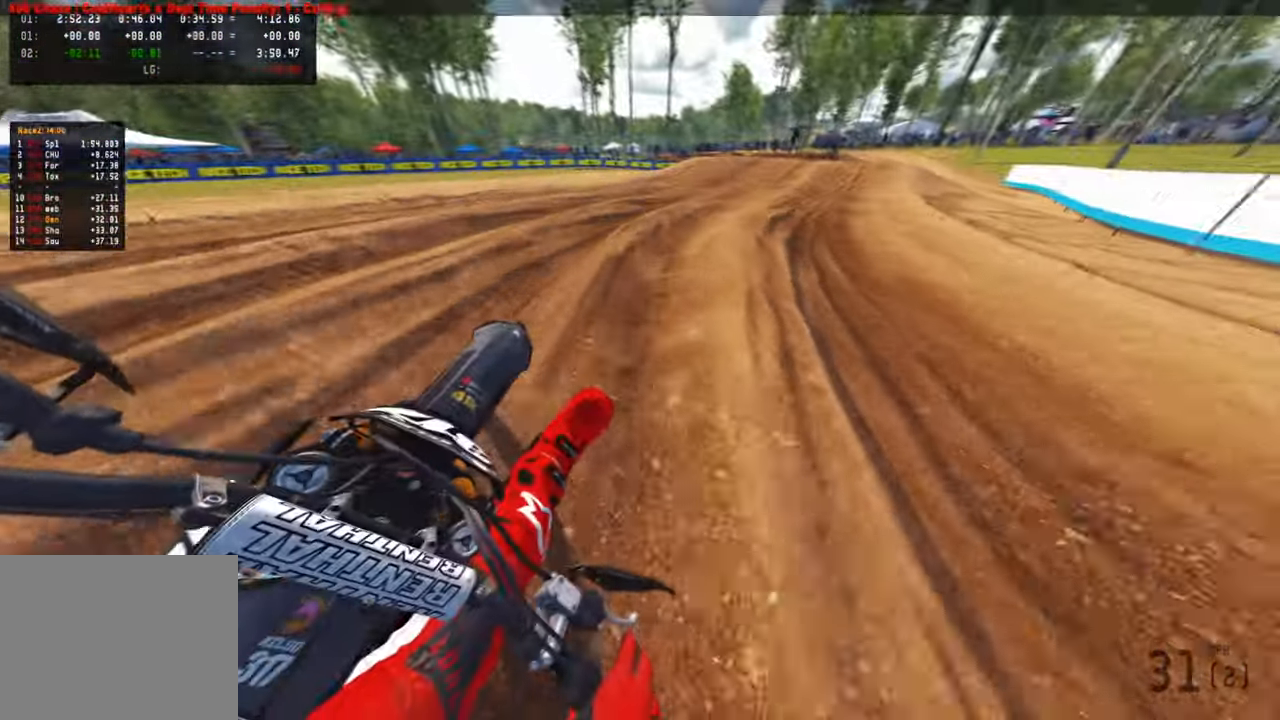
{"buttons": ["R2", "R3"], "left_stick": "up-right", "right_stick": "up-left", "events": [[467, "R3", "down"]]}
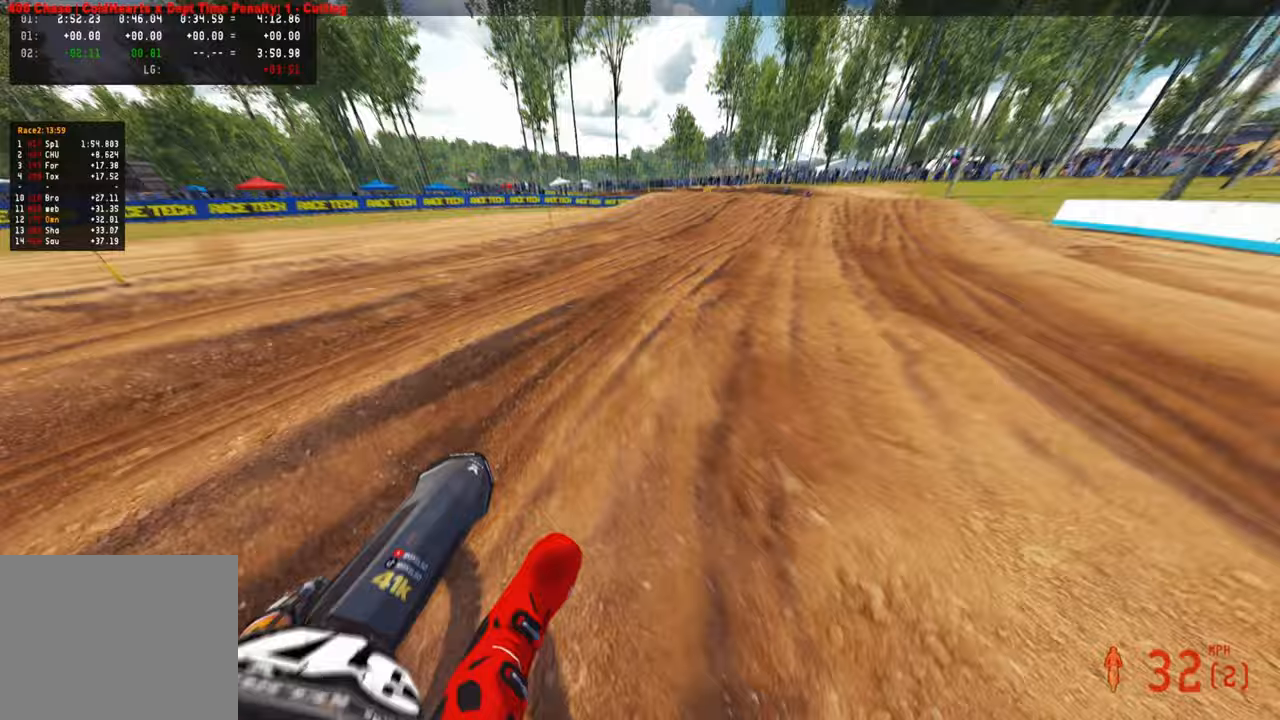
{"buttons": ["R2"], "left_stick": "up", "right_stick": "up-left", "events": [[67, "R3", "up"], [283, "left_stick", "up"]]}
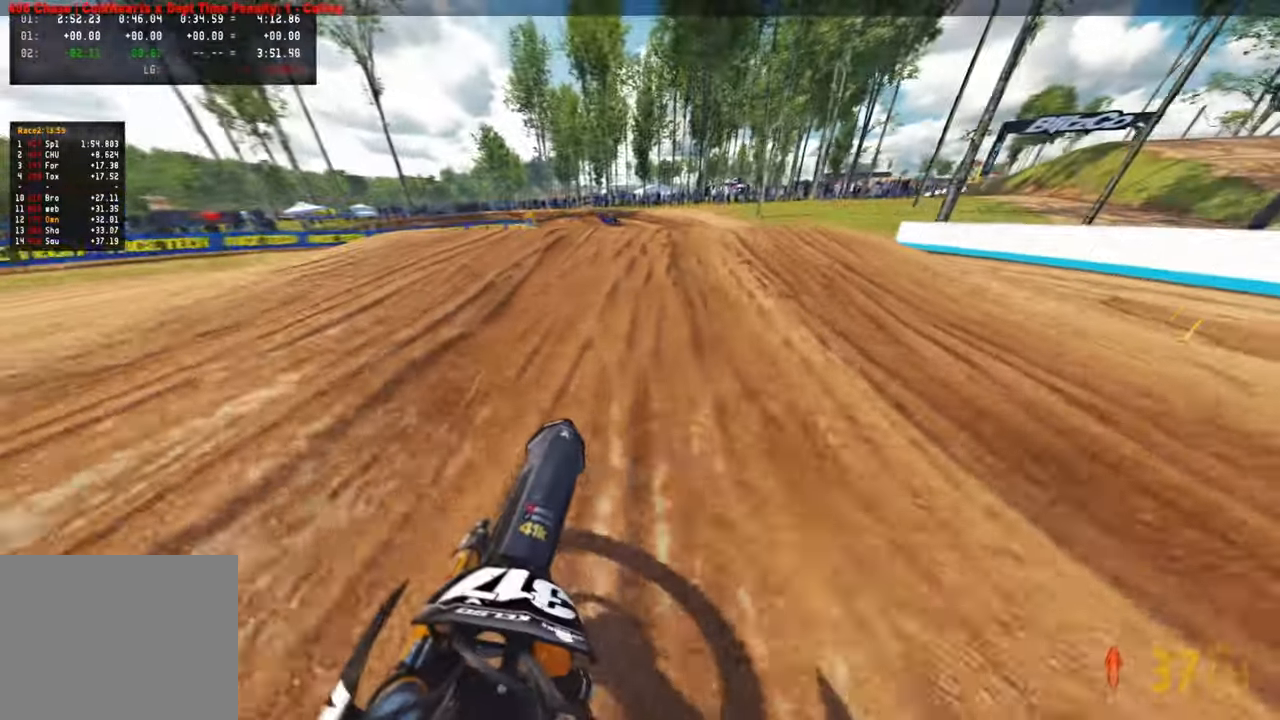
{"buttons": [], "left_stick": "up-left", "right_stick": "up", "events": [[167, "R3", "down"], [183, "right_stick", "center"], [217, "R2", "up"], [267, "R3", "up"], [267, "right_stick", "up"], [300, "R2", "down"], [350, "R3", "down"], [400, "R3", "up"], [450, "left_stick", "up-left"], [500, "R2", "up"]]}
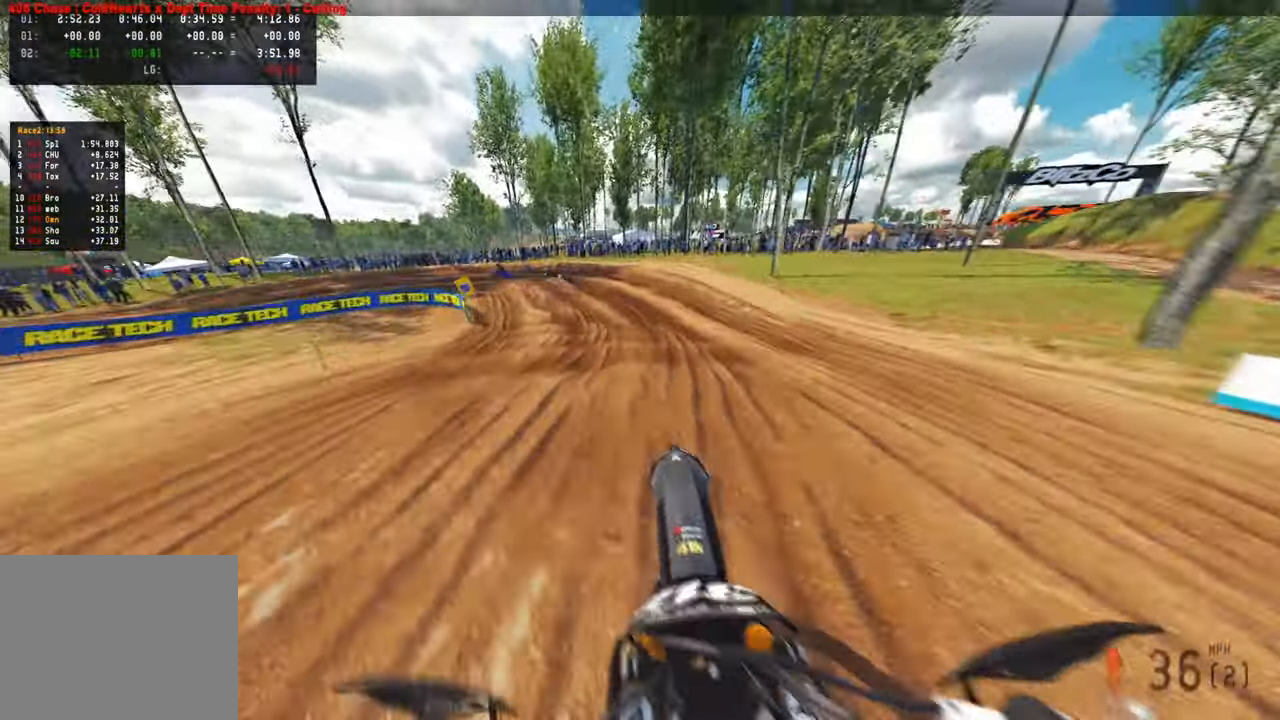
{"buttons": ["R2"], "left_stick": "up-left", "right_stick": "up", "events": [[67, "R2", "down"], [200, "left_stick", "up"], [217, "R1", "down"], [350, "R1", "up"], [350, "left_stick", "up-left"]]}
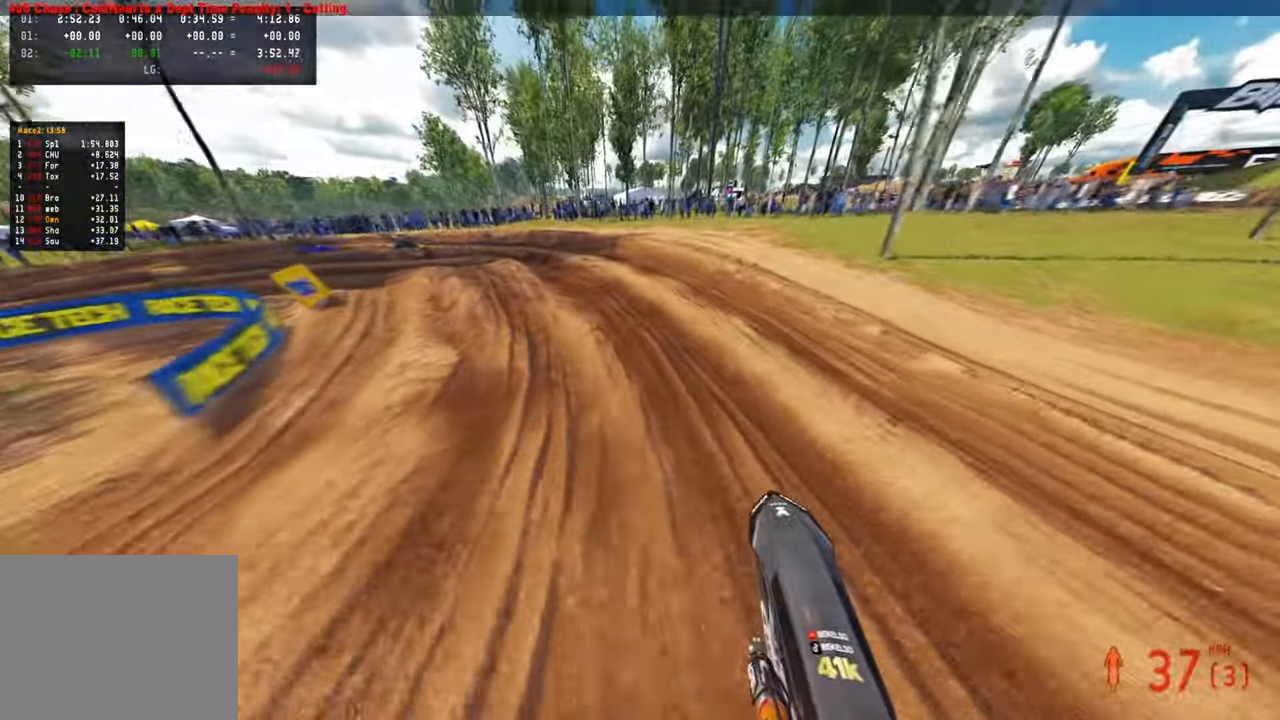
{"buttons": [], "left_stick": "up-left", "right_stick": "up-right", "events": [[250, "right_stick", "up-right"], [367, "R2", "up"]]}
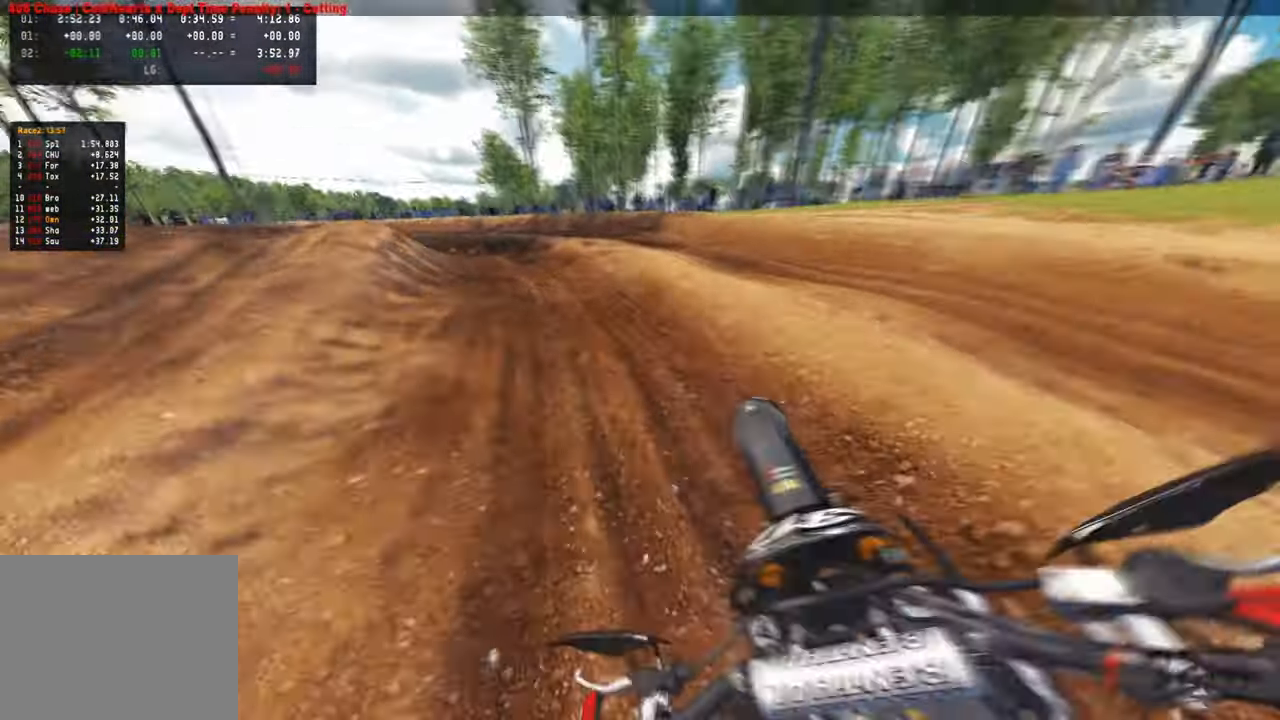
{"buttons": ["R2"], "left_stick": "up-left", "right_stick": "up-right", "events": [[183, "R2", "down"]]}
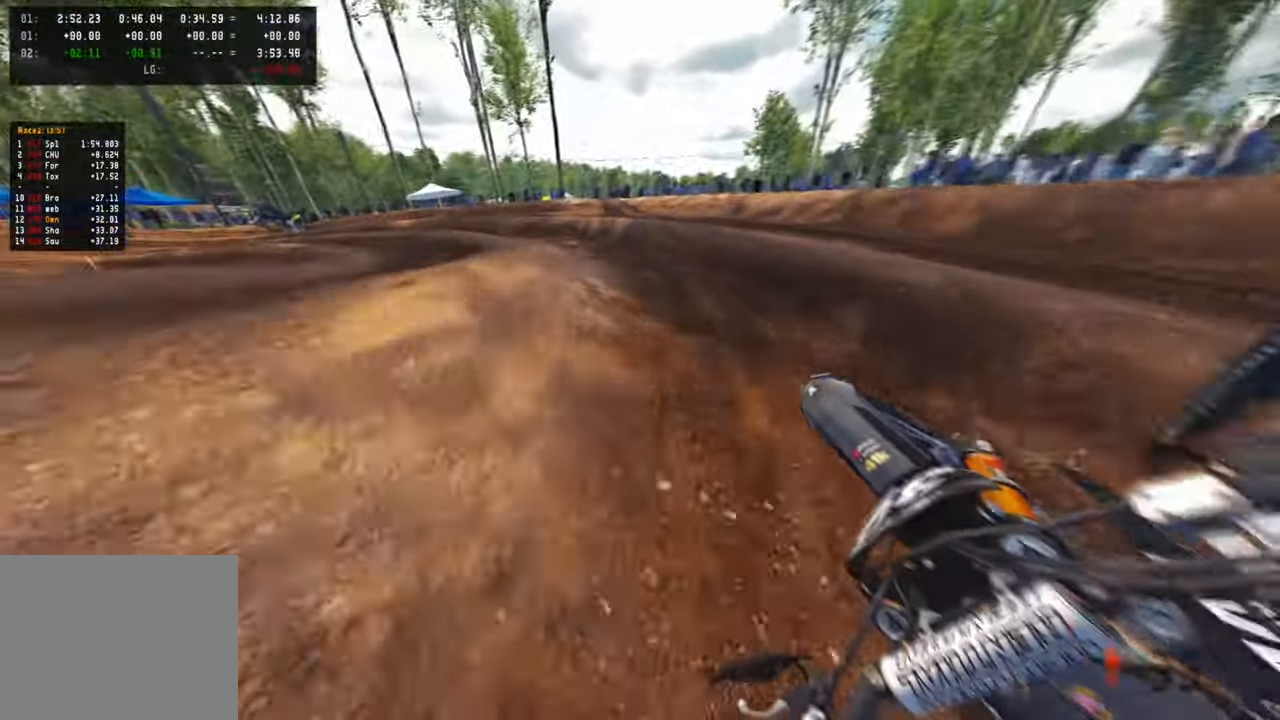
{"buttons": ["R2"], "left_stick": "up-left", "right_stick": "up-right", "events": [[233, "R2", "up"], [317, "R2", "down"]]}
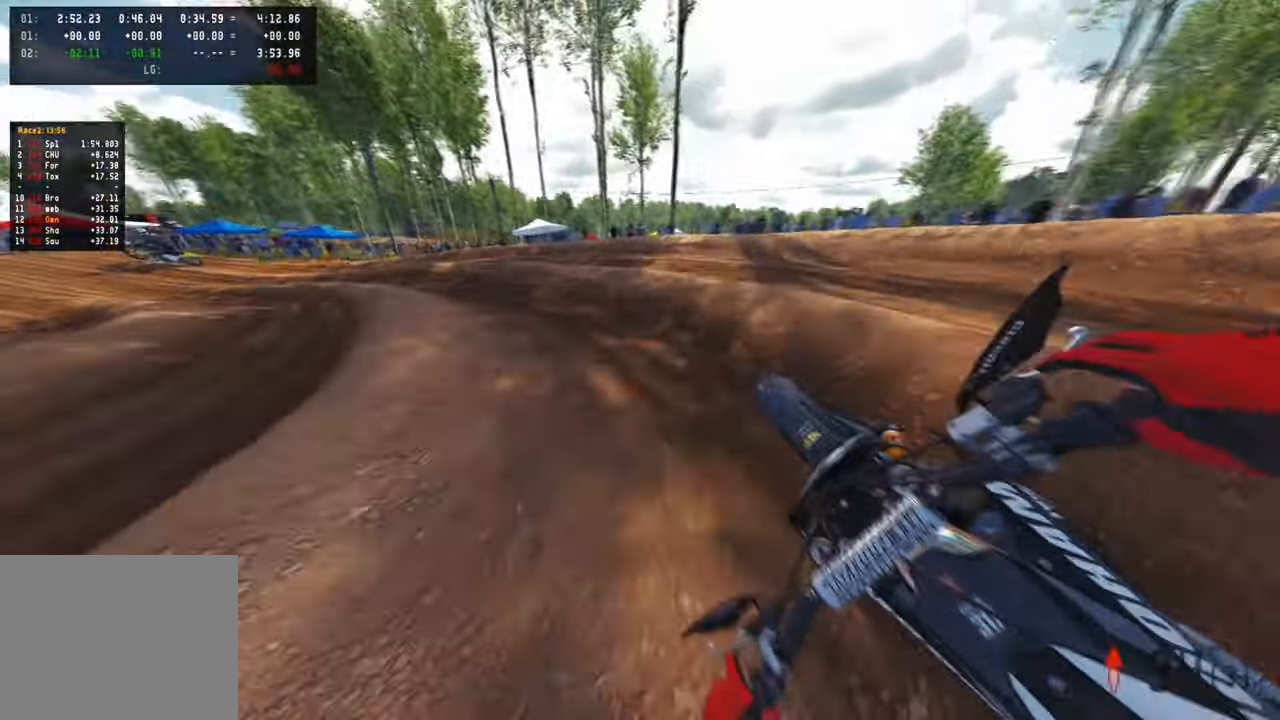
{"buttons": ["R2"], "left_stick": "up-left", "right_stick": "right"}
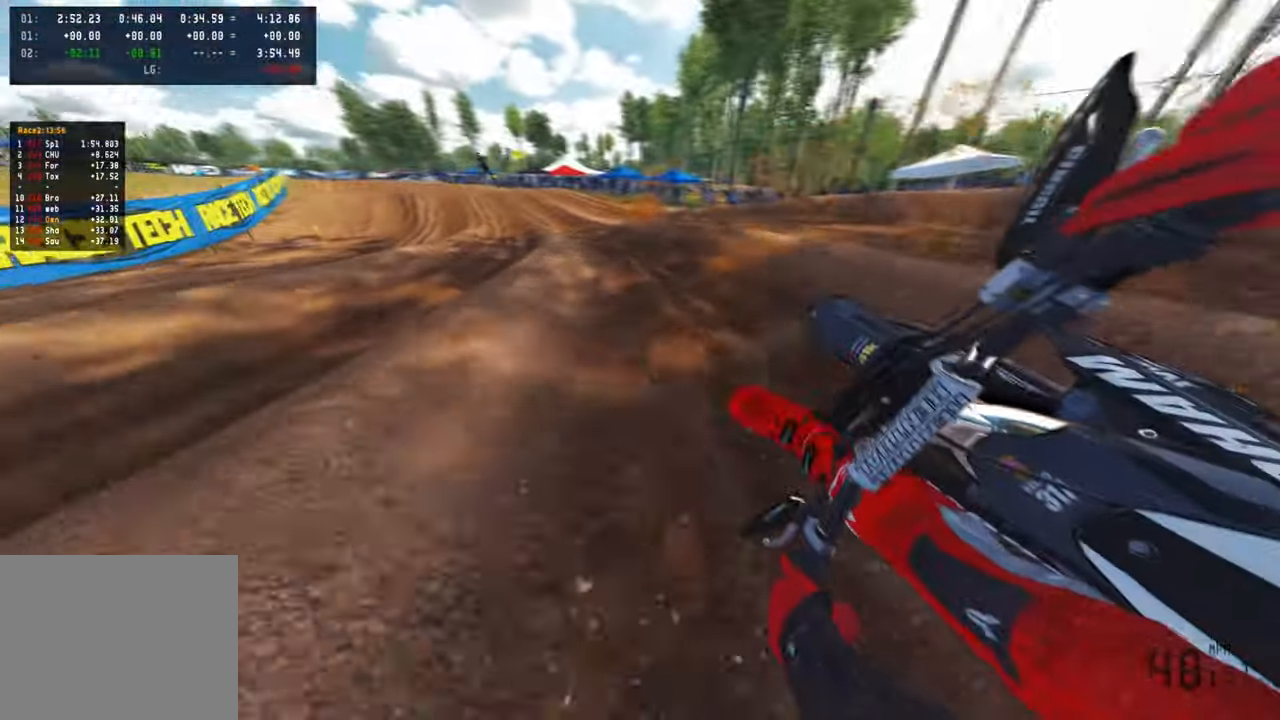
{"buttons": ["R2"], "left_stick": "up-left", "right_stick": "down", "events": [[117, "right_stick", "down-right"], [233, "R3", "down"], [383, "R3", "up"], [483, "right_stick", "down"]]}
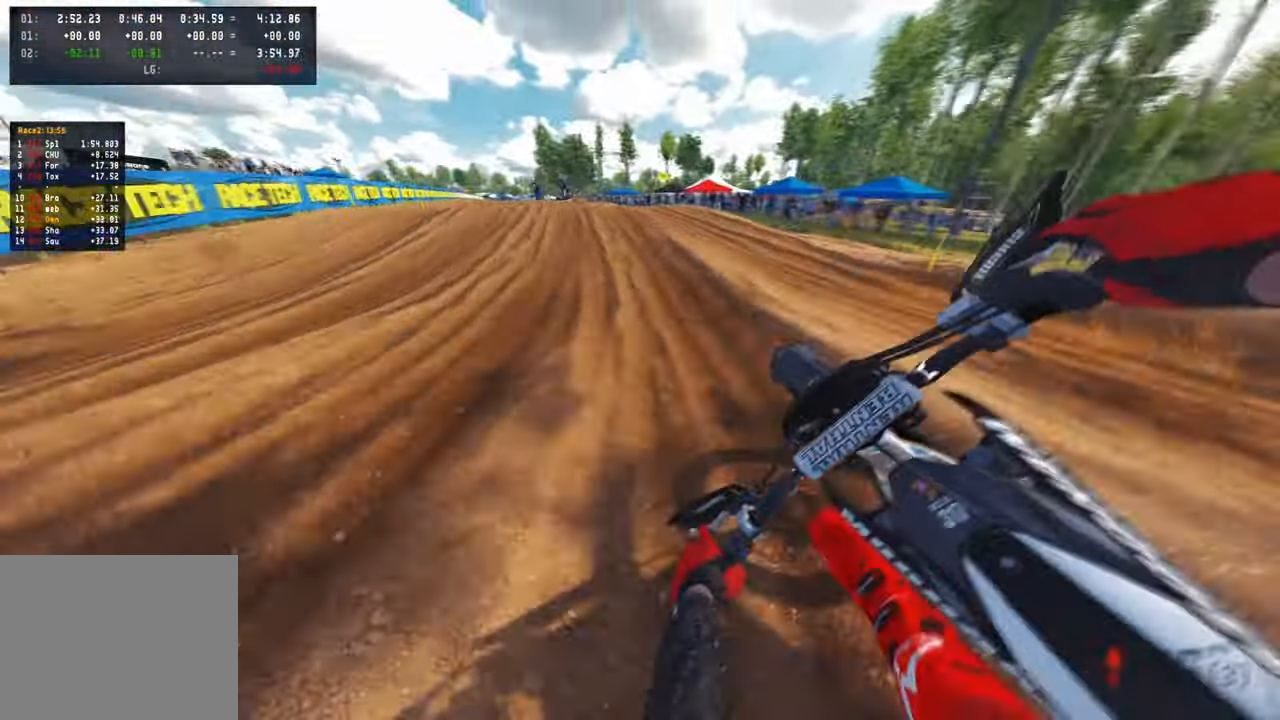
{"buttons": ["R2"], "left_stick": "up-left", "right_stick": "up-right", "events": [[250, "right_stick", "right"], [450, "right_stick", "up-right"]]}
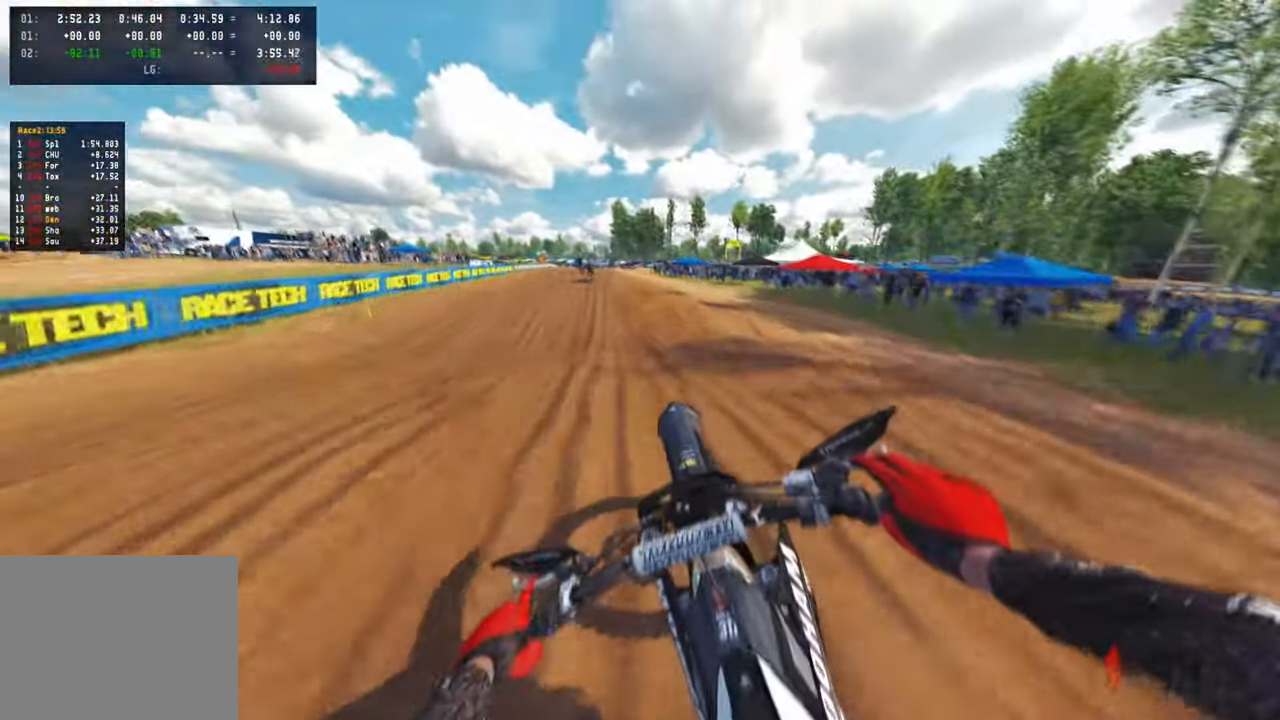
{"buttons": ["R2"], "left_stick": "up-left", "right_stick": "down", "events": [[50, "R3", "down"], [150, "R3", "up"], [217, "right_stick", "center"], [233, "R1", "down"], [267, "R3", "down"], [267, "right_stick", "down-left"], [350, "R1", "up"], [350, "R3", "up"], [350, "right_stick", "down"]]}
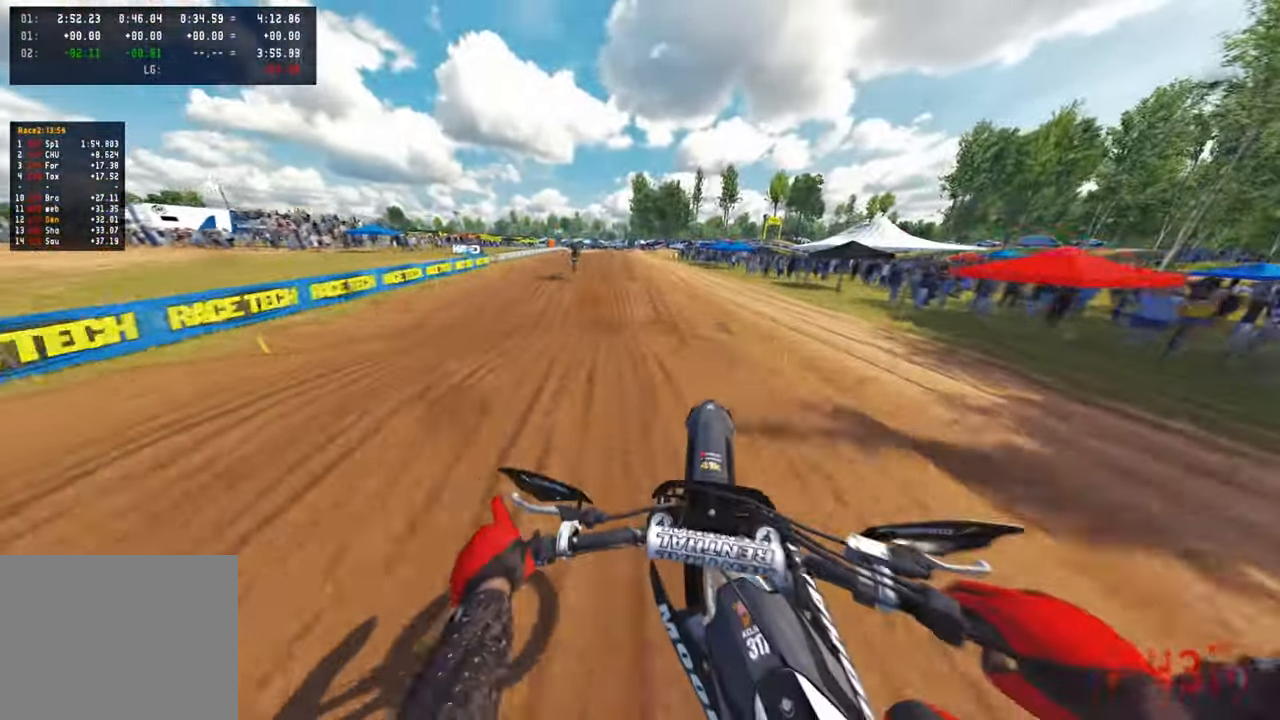
{"buttons": ["R2"], "left_stick": "up-left", "right_stick": "center", "events": [[400, "right_stick", "center"]]}
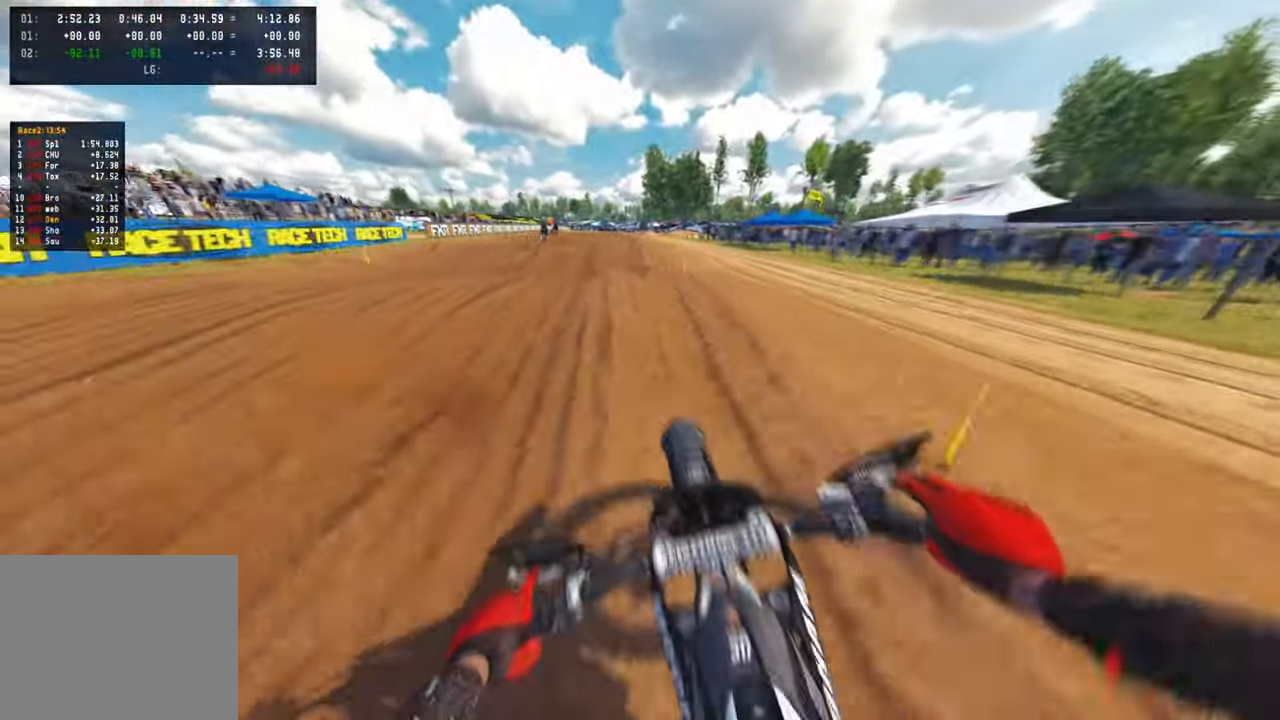
{"buttons": ["R2", "R3"], "left_stick": "up-right", "right_stick": "center", "events": [[50, "right_stick", "up-right"], [167, "R3", "down"], [283, "R3", "up"], [283, "left_stick", "up-right"], [367, "right_stick", "center"], [400, "R3", "down"]]}
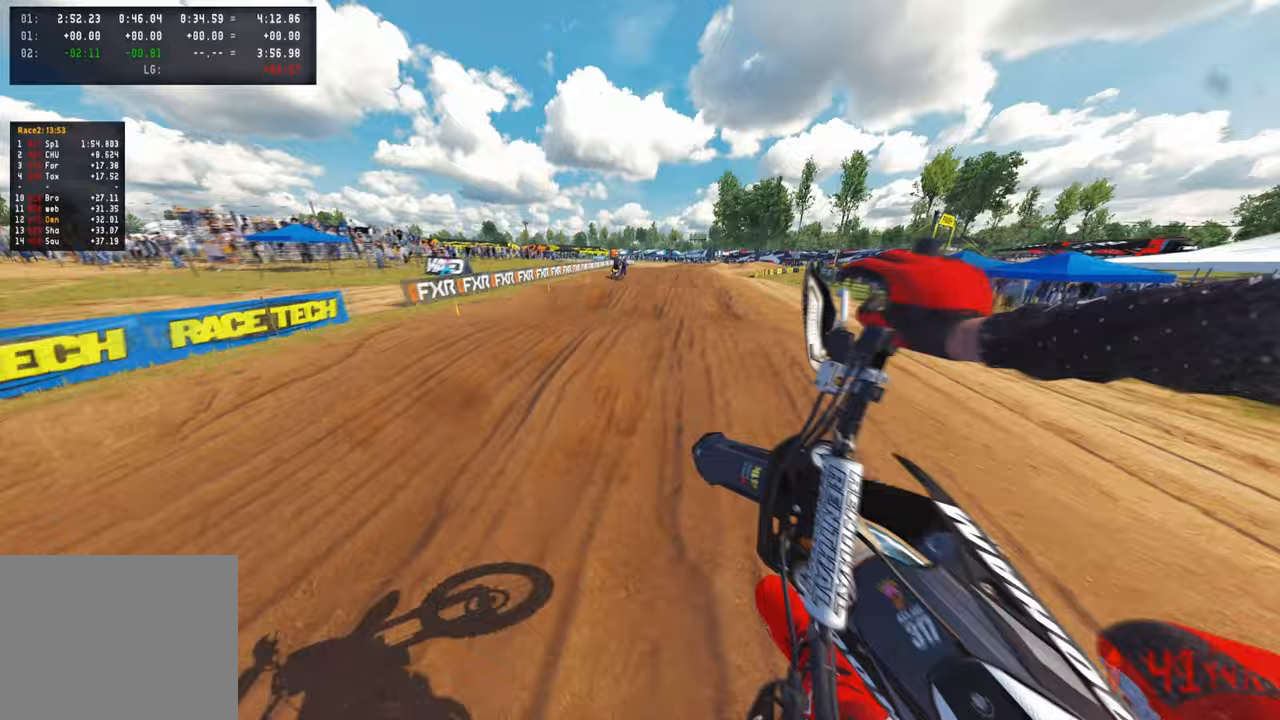
{"buttons": ["R2"], "left_stick": "up-right", "right_stick": "down-left", "events": [[17, "right_stick", "down"], [33, "R3", "up"], [83, "right_stick", "down-left"]]}
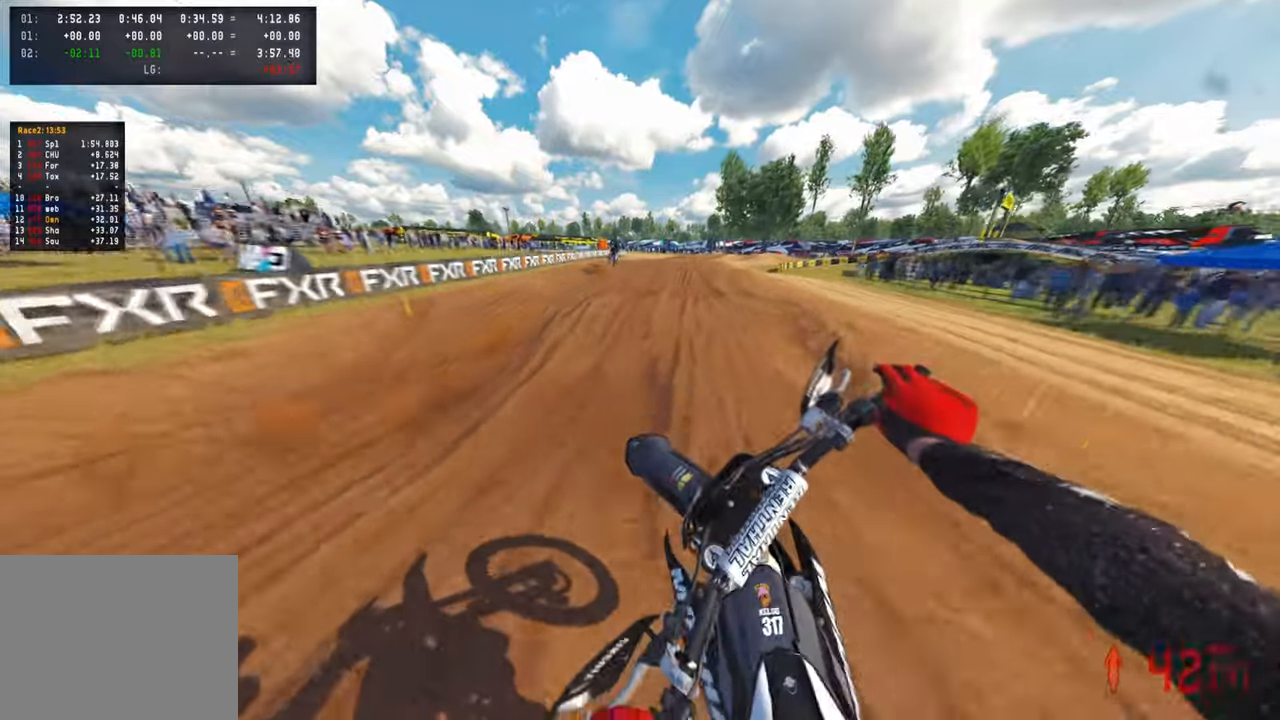
{"buttons": ["R2"], "left_stick": "up", "right_stick": "up", "events": [[167, "left_stick", "up"], [300, "right_stick", "up"]]}
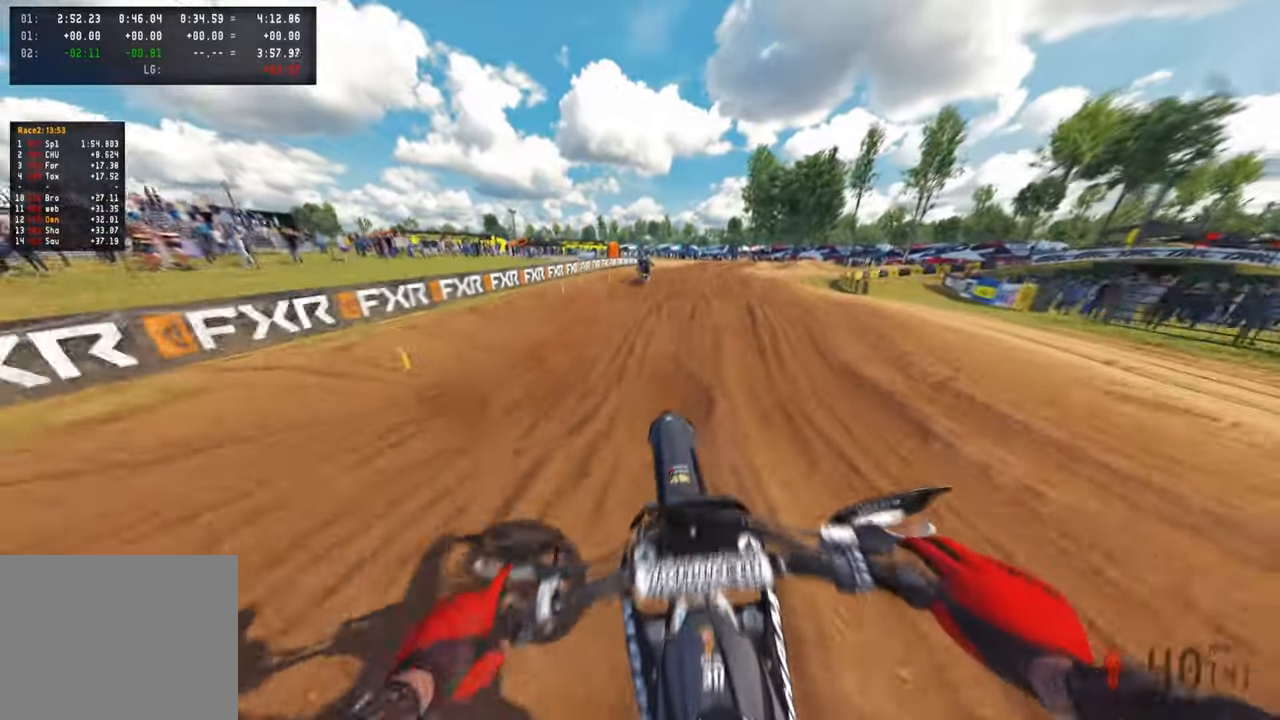
{"buttons": ["R2"], "left_stick": "up", "right_stick": "center", "events": [[483, "right_stick", "center"]]}
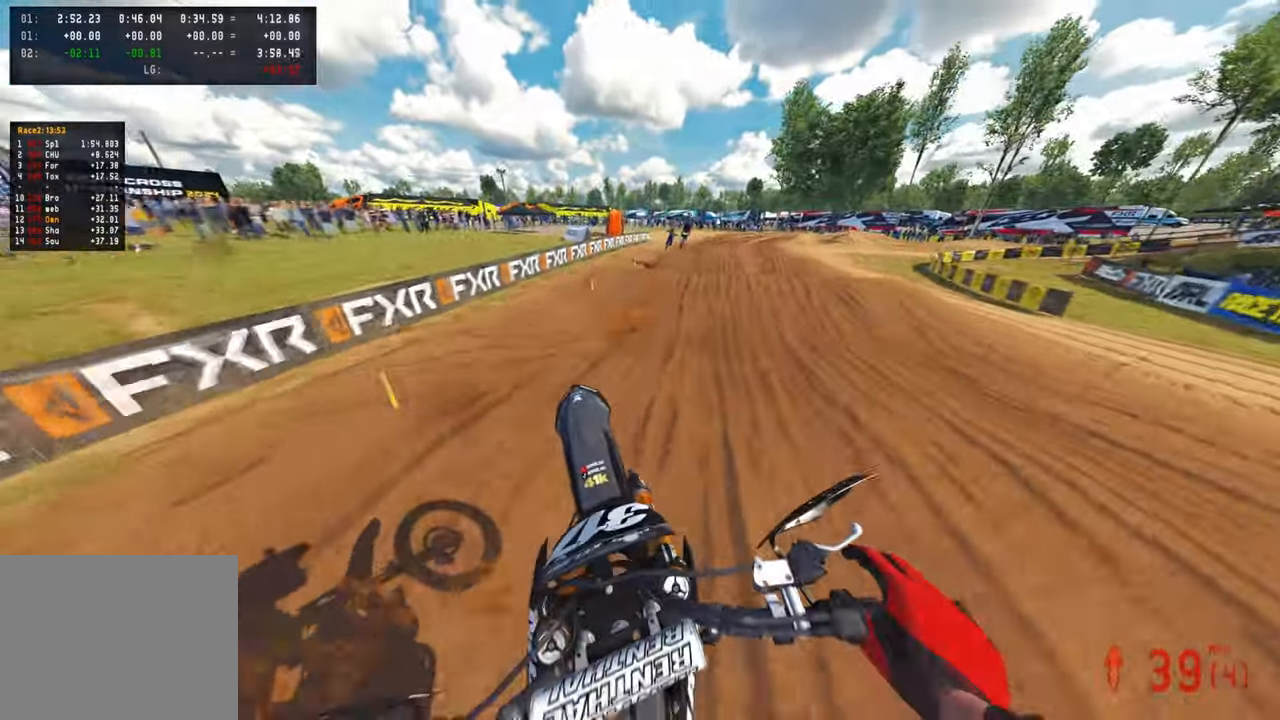
{"buttons": ["R2"], "left_stick": "up", "right_stick": "center", "events": [[33, "R2", "up"], [67, "right_stick", "down-left"], [100, "R2", "down"], [133, "right_stick", "down"], [450, "right_stick", "center"]]}